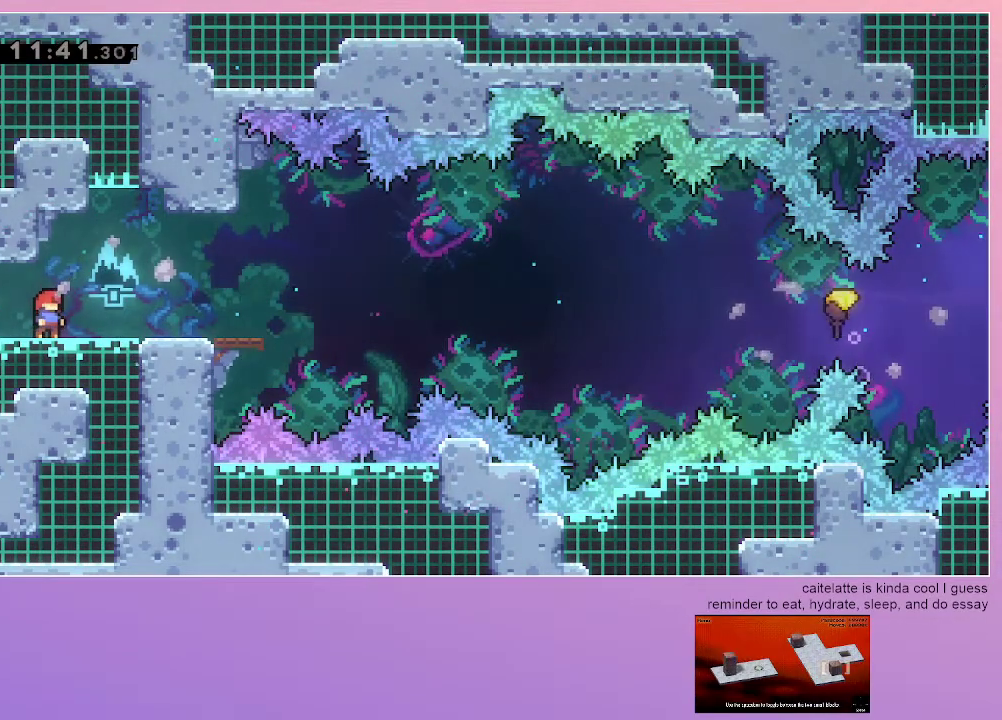
Gameplay with keyboard; each line is a JSON object with the keys held at the frame after it. "events" lists presses ("down") and releases ("up") of "dash", "down", "grab", "jump", "left", "menu", "right" and "up" between this image and that frame as [ms after this image, input, new state], when the widget could be followed in between. No other keys are recorded. Mouse input is not recorded. Key names are as the overlay labels them; some are game actions (e.g. jump) rather than physical keys.
{"keys": ["right"], "events": [[217, "right", "down"]]}
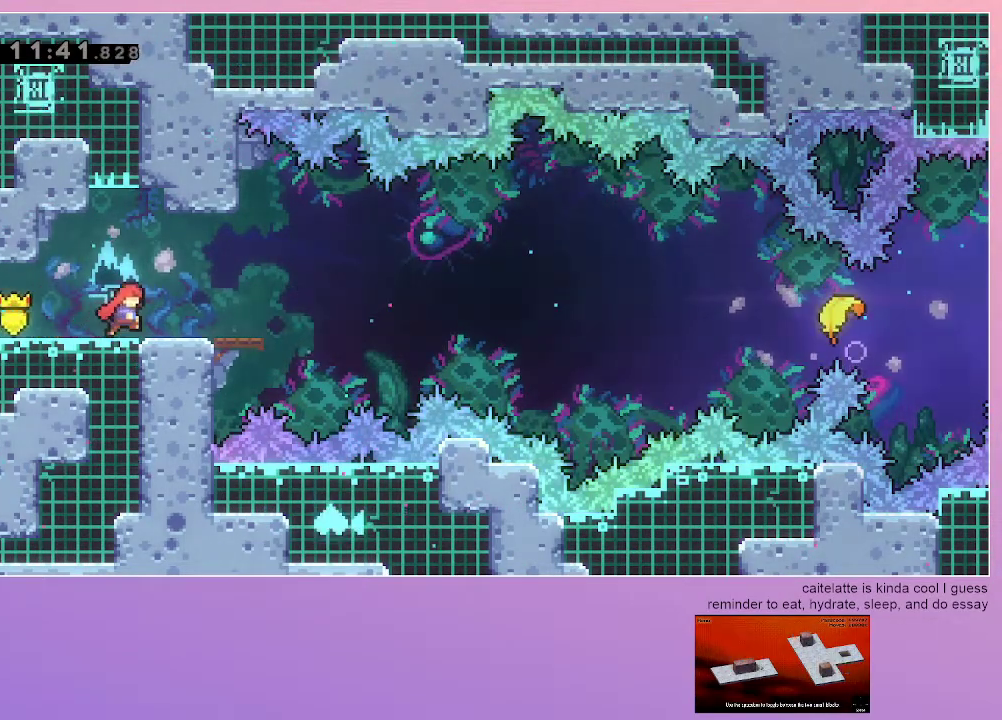
{"keys": [], "events": [[33, "right", "up"], [267, "right", "down"], [367, "right", "up"]]}
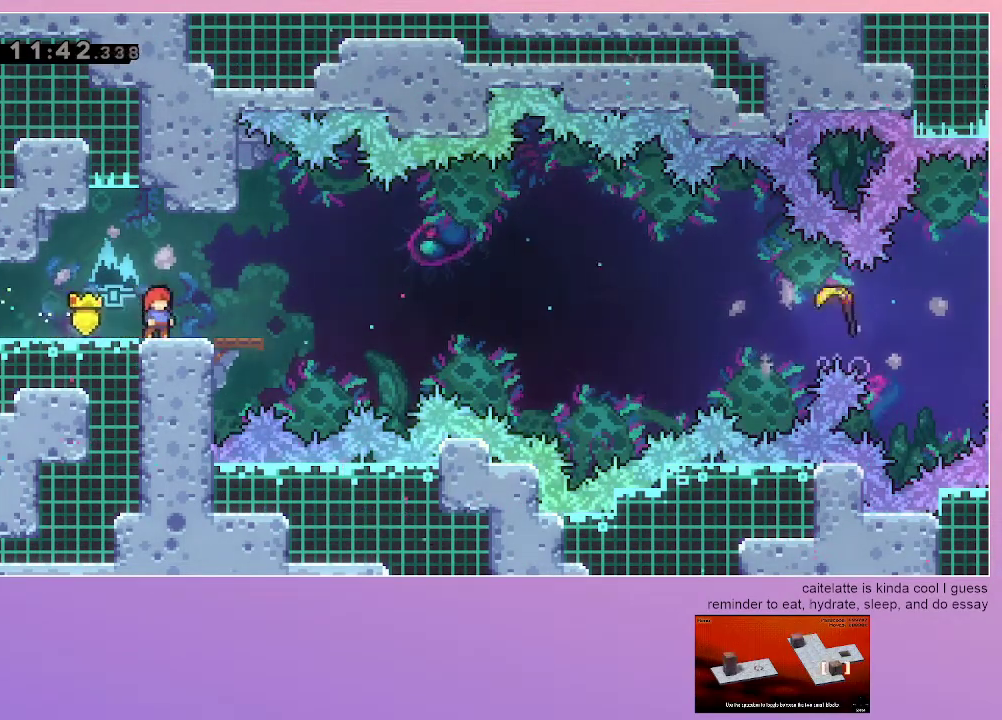
{"keys": ["jump", "right"], "events": [[200, "dash", "down"], [200, "down", "down"], [200, "right", "down"], [383, "dash", "up"], [383, "down", "up"], [433, "jump", "down"]]}
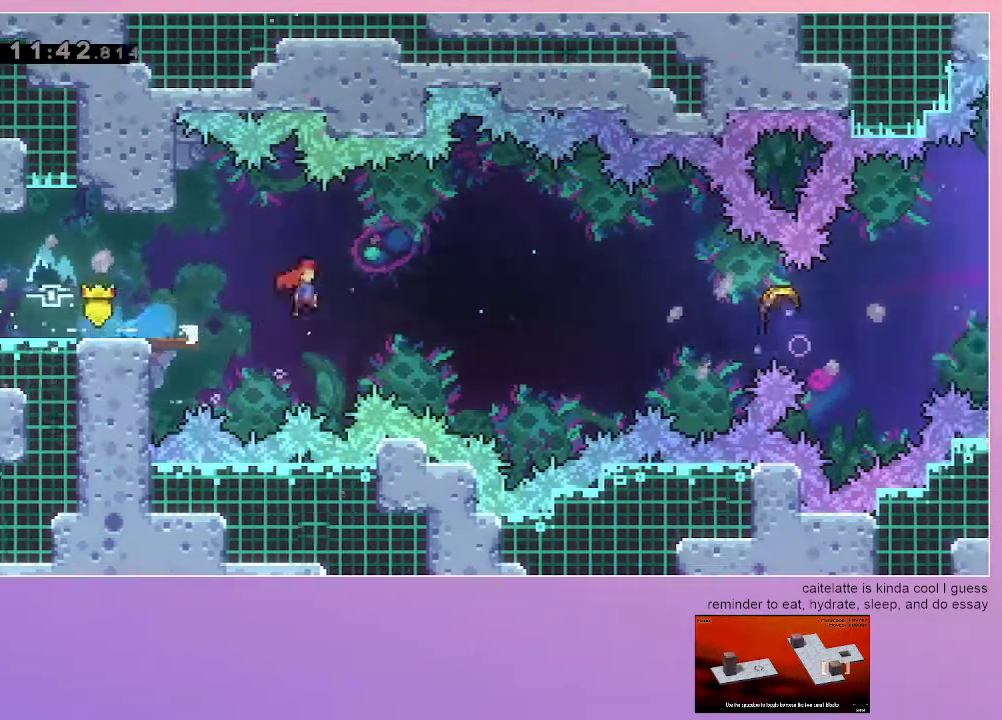
{"keys": ["dash", "jump", "right"], "events": [[400, "dash", "down"]]}
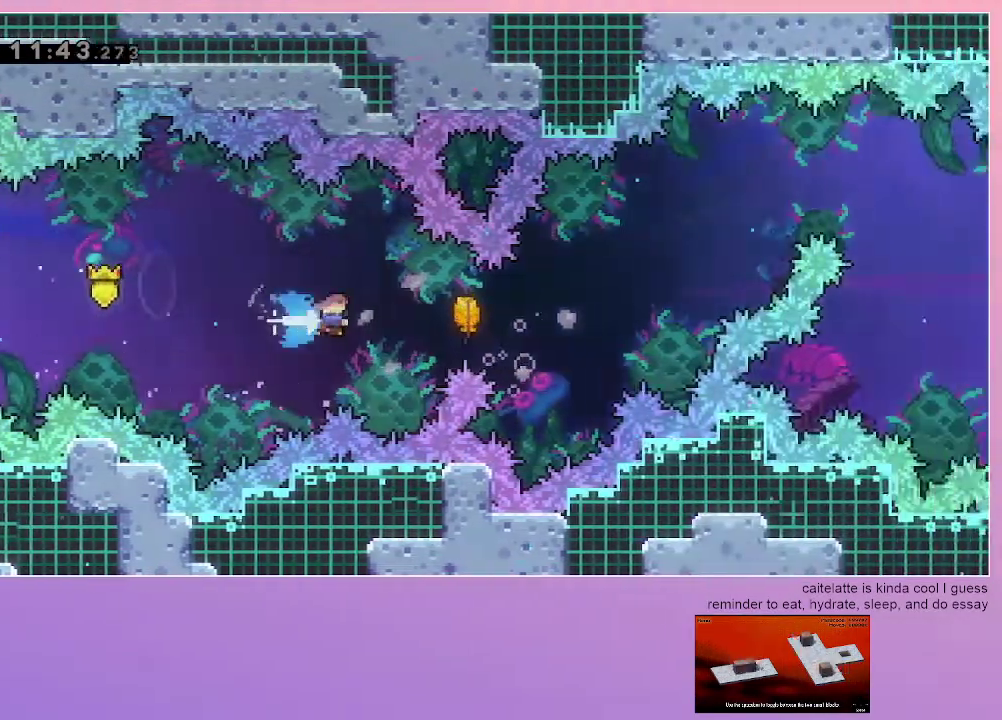
{"keys": ["right"], "events": [[283, "jump", "up"], [317, "dash", "up"]]}
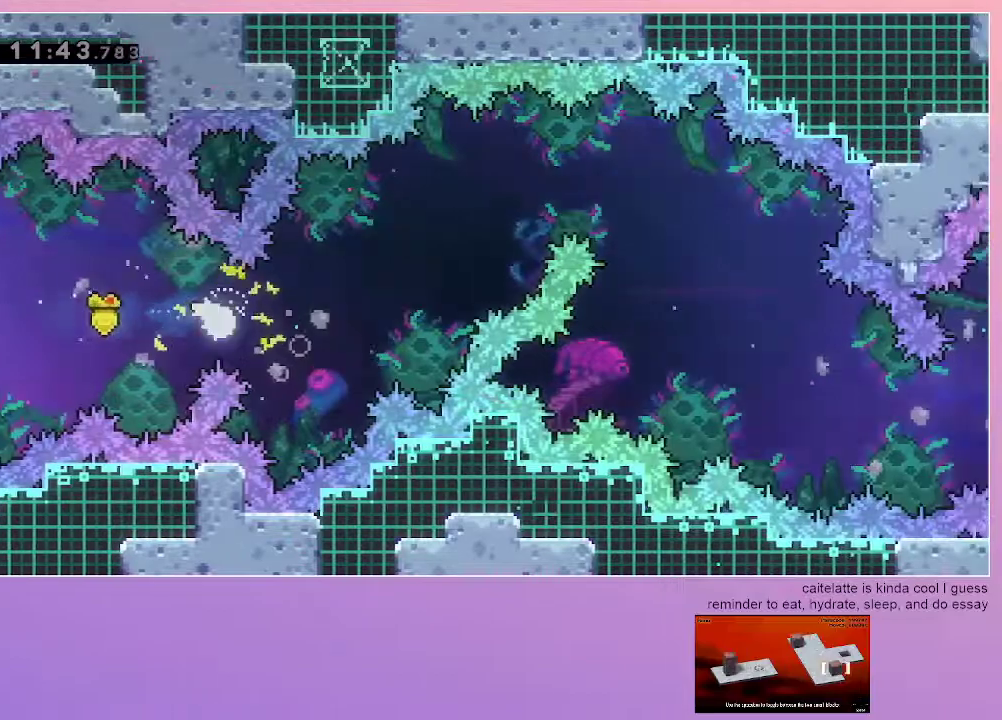
{"keys": ["right", "up"], "events": [[200, "up", "down"]]}
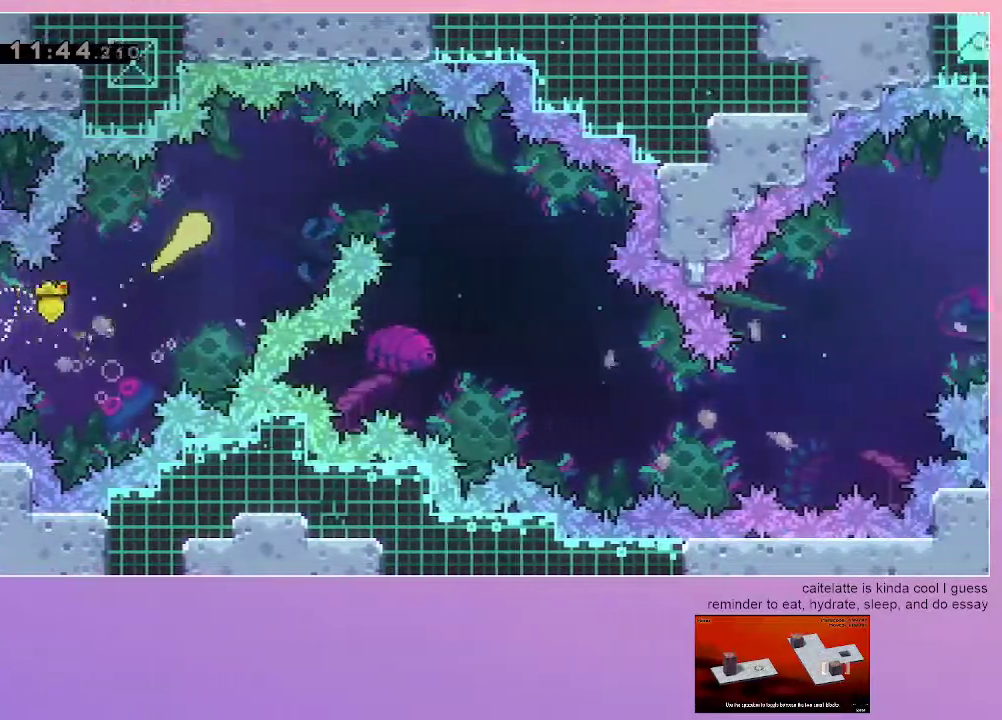
{"keys": ["down", "right"], "events": [[67, "up", "up"], [350, "down", "down"]]}
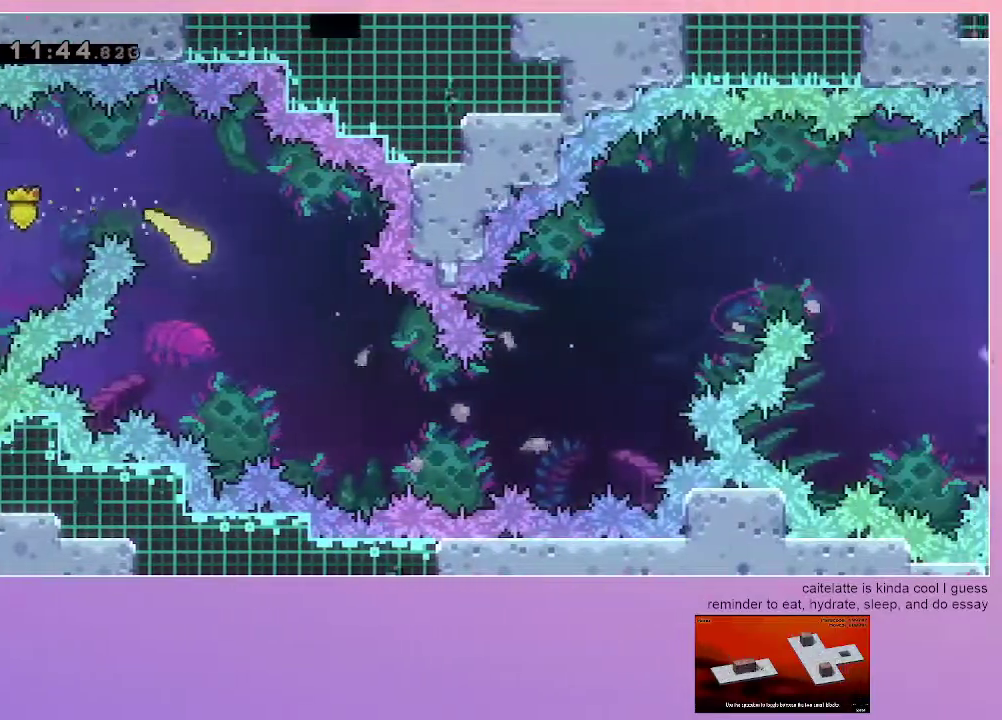
{"keys": ["right"], "events": [[317, "down", "up"]]}
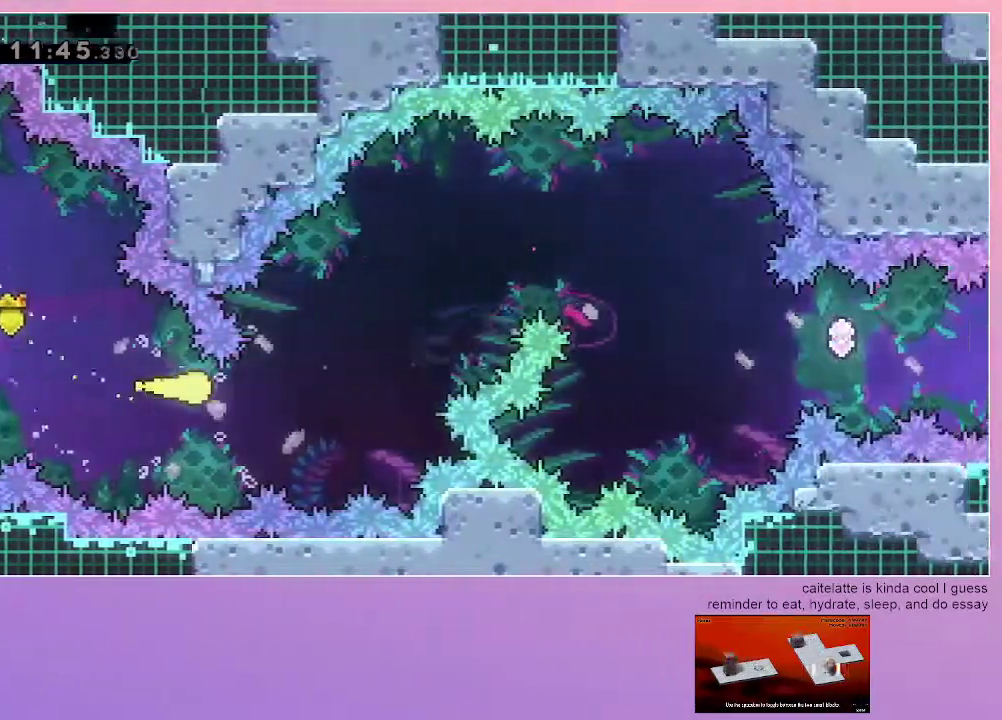
{"keys": ["right", "up"], "events": [[150, "up", "down"]]}
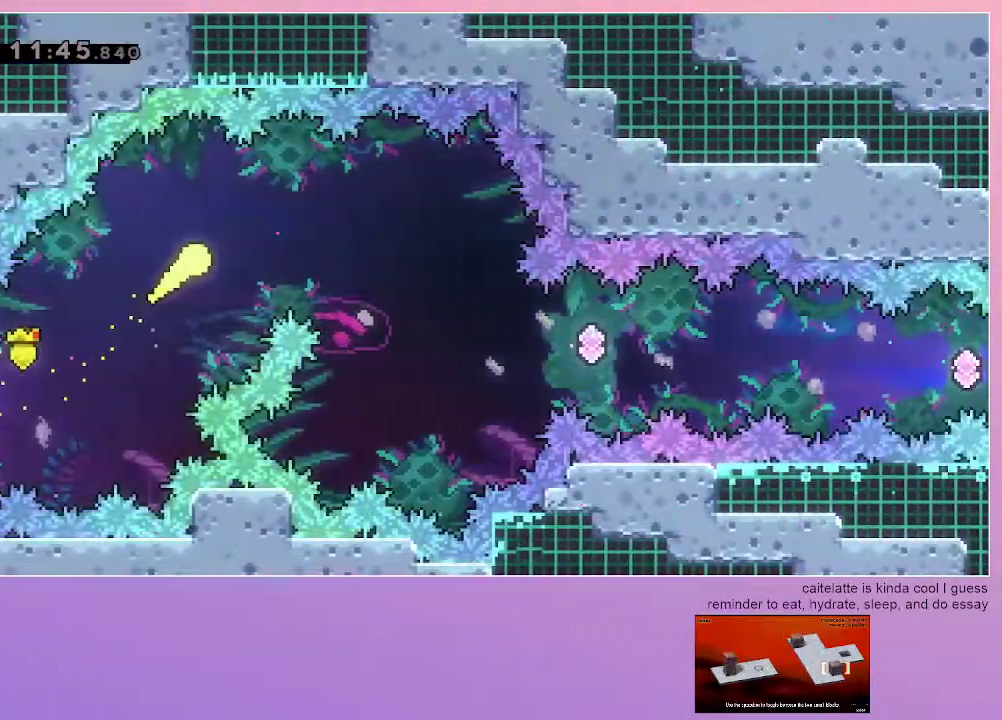
{"keys": ["right"], "events": [[33, "up", "up"]]}
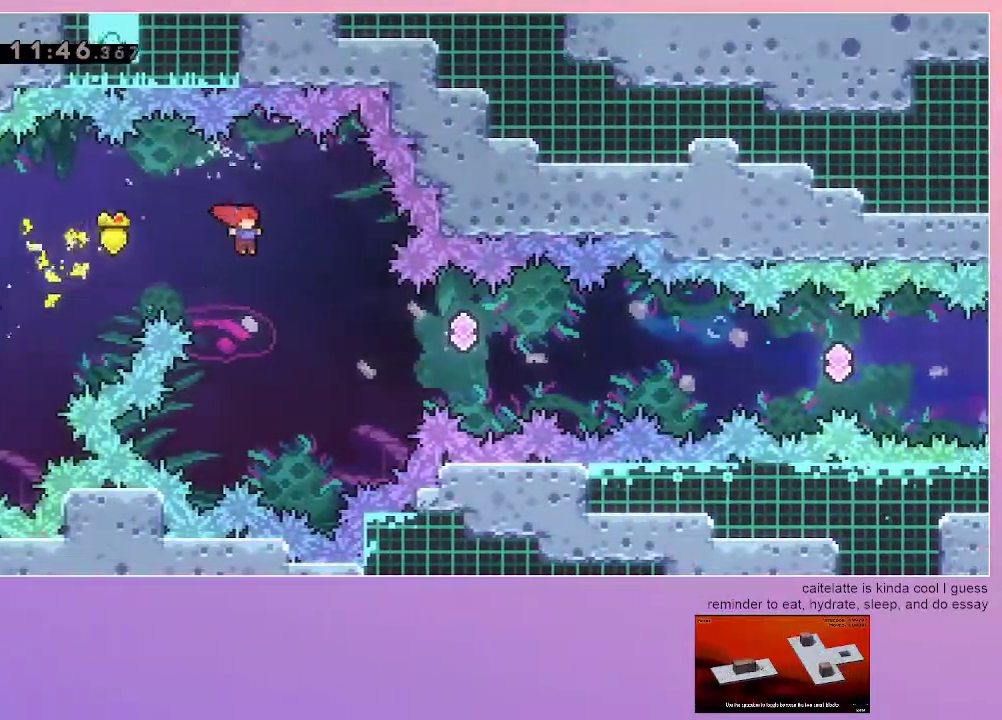
{"keys": ["dash", "right", "up"], "events": [[83, "right", "up"], [233, "right", "down"], [417, "up", "down"], [467, "dash", "down"]]}
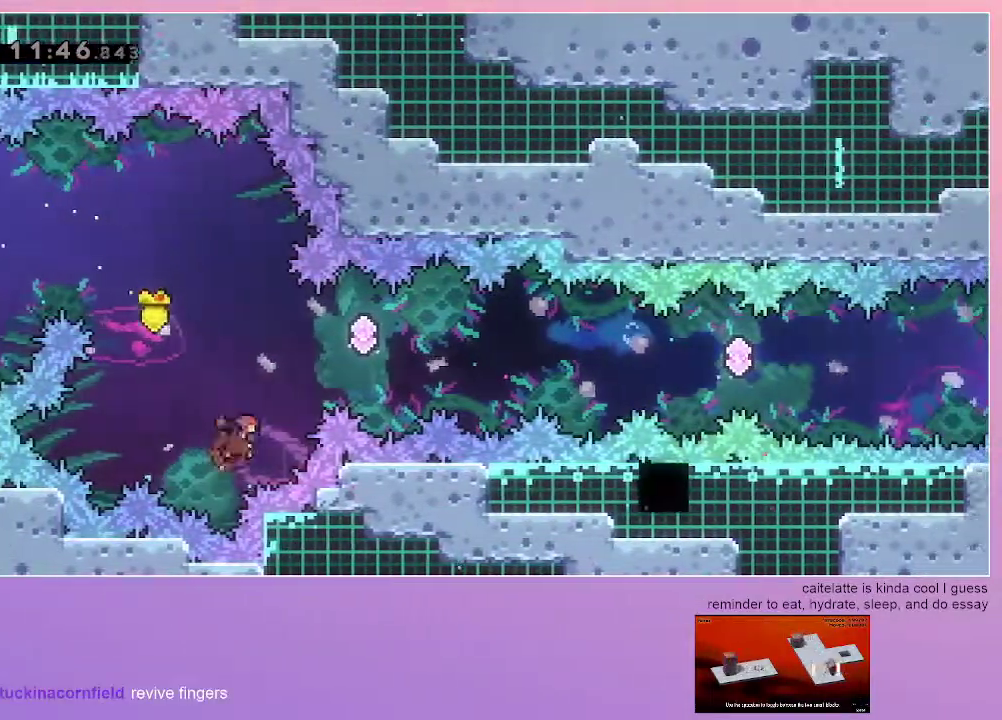
{"keys": ["dash", "right"], "events": [[150, "up", "up"], [200, "dash", "up"], [433, "dash", "down"]]}
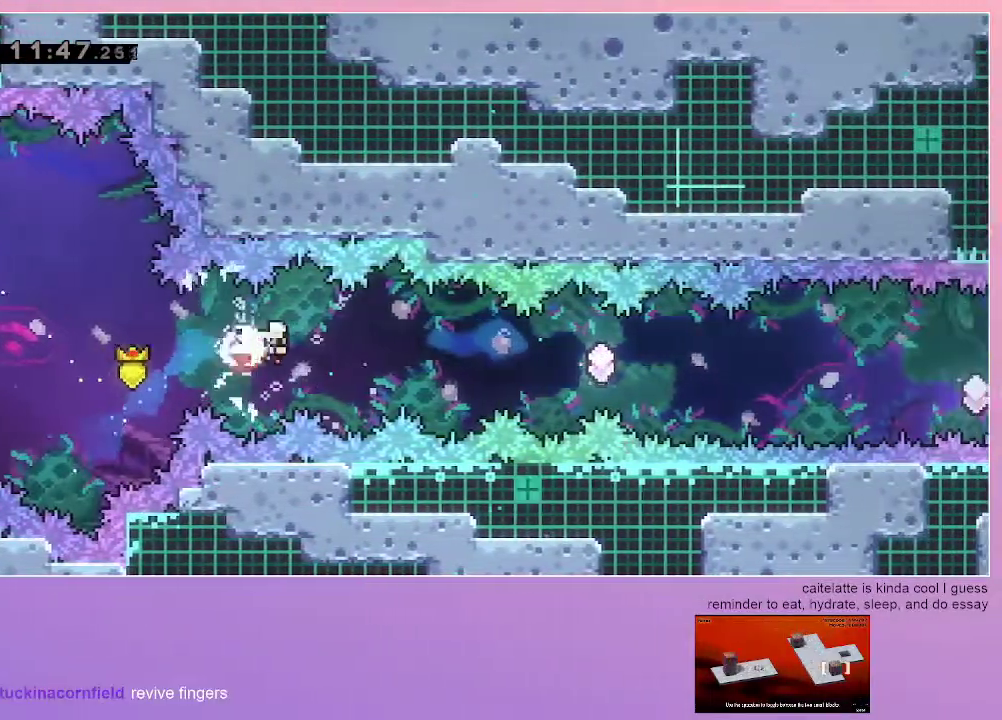
{"keys": ["right"], "events": [[117, "dash", "up"], [300, "dash", "down"], [500, "dash", "up"]]}
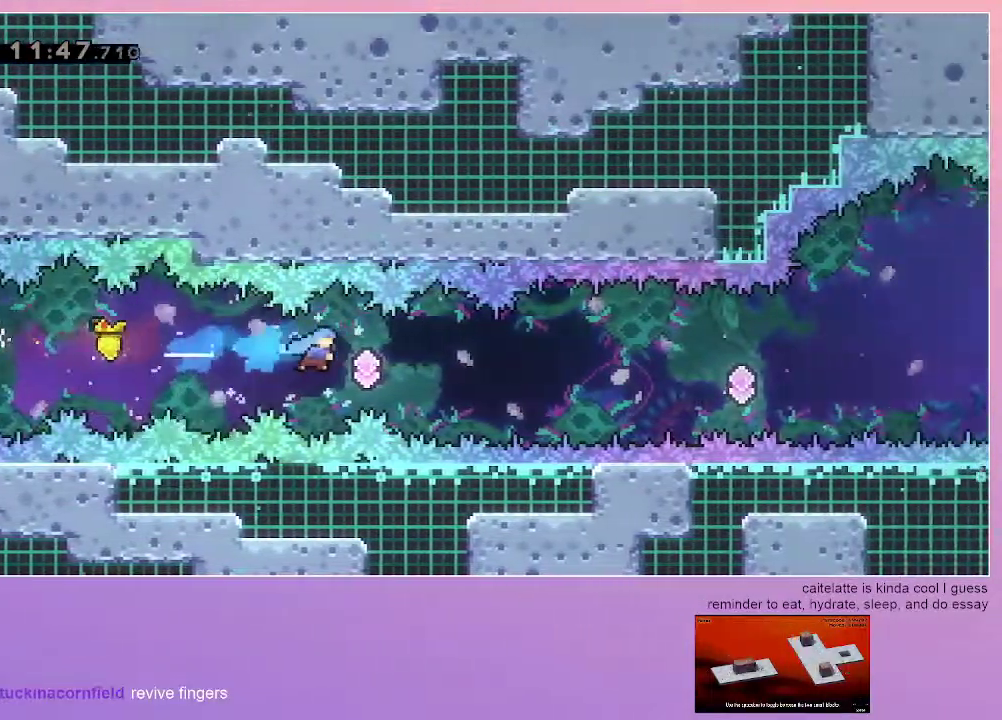
{"keys": ["right"], "events": [[133, "dash", "down"], [367, "dash", "up"]]}
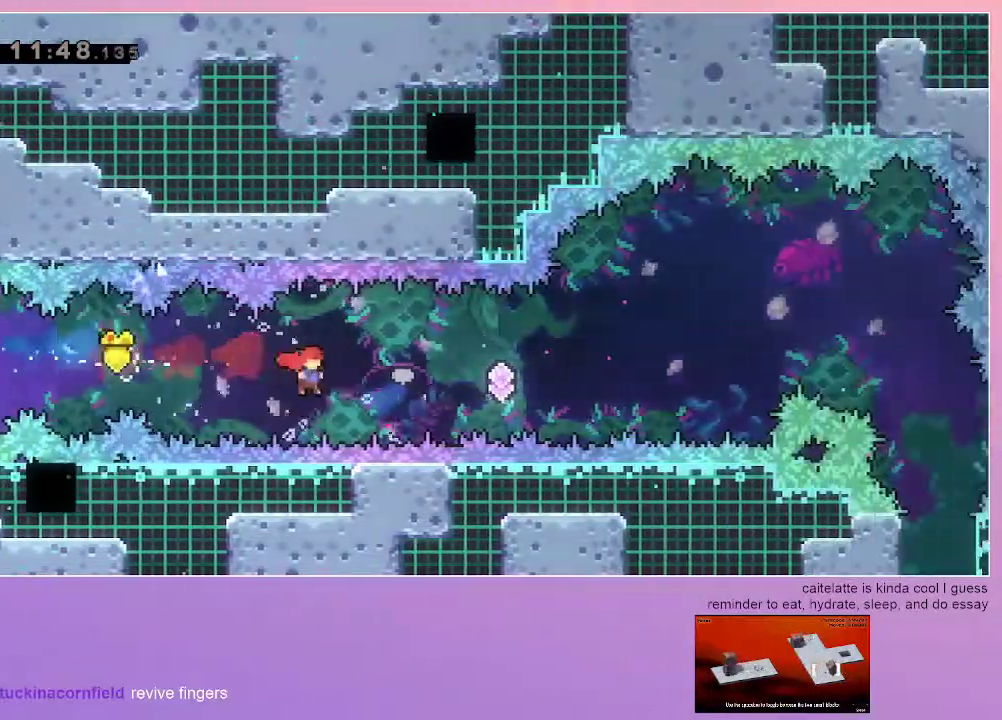
{"keys": ["dash", "right", "up"], "events": [[50, "dash", "down"], [333, "dash", "up"], [433, "dash", "down"], [433, "up", "down"]]}
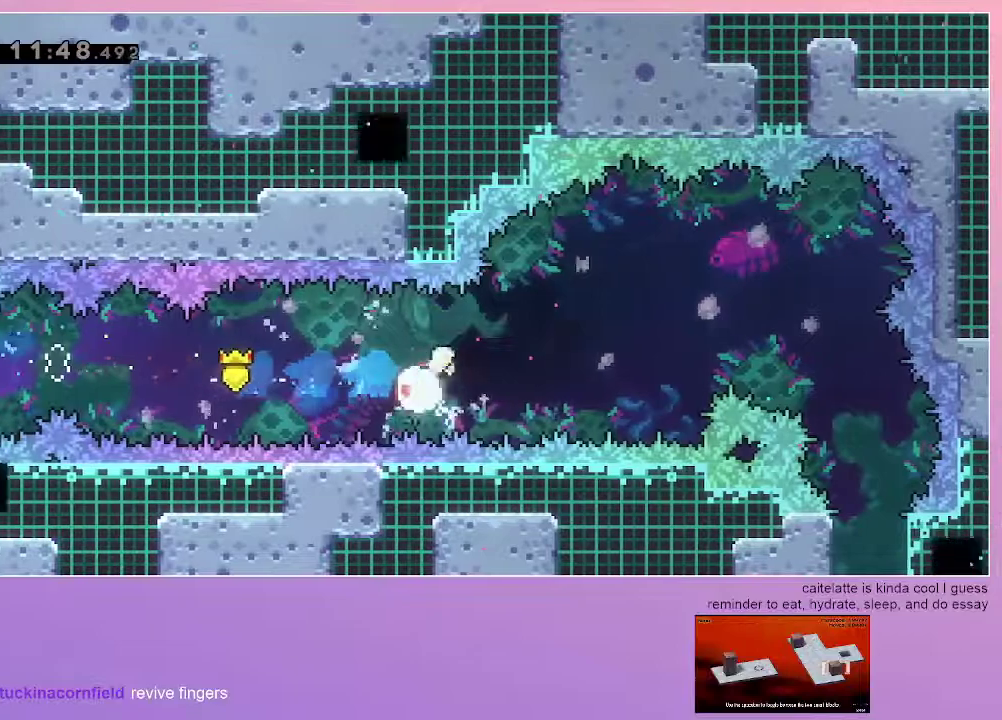
{"keys": ["right"], "events": [[117, "dash", "up"], [117, "up", "up"]]}
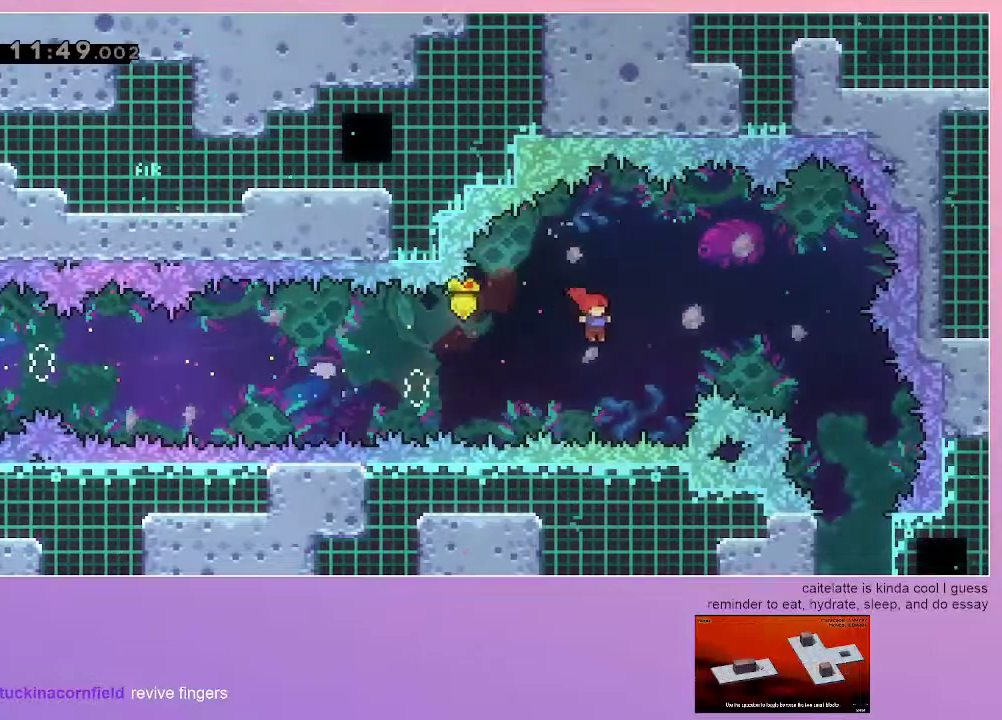
{"keys": ["right"], "events": [[50, "right", "up"], [133, "dash", "down"], [133, "right", "down"], [133, "up", "down"], [283, "up", "up"], [317, "dash", "up"]]}
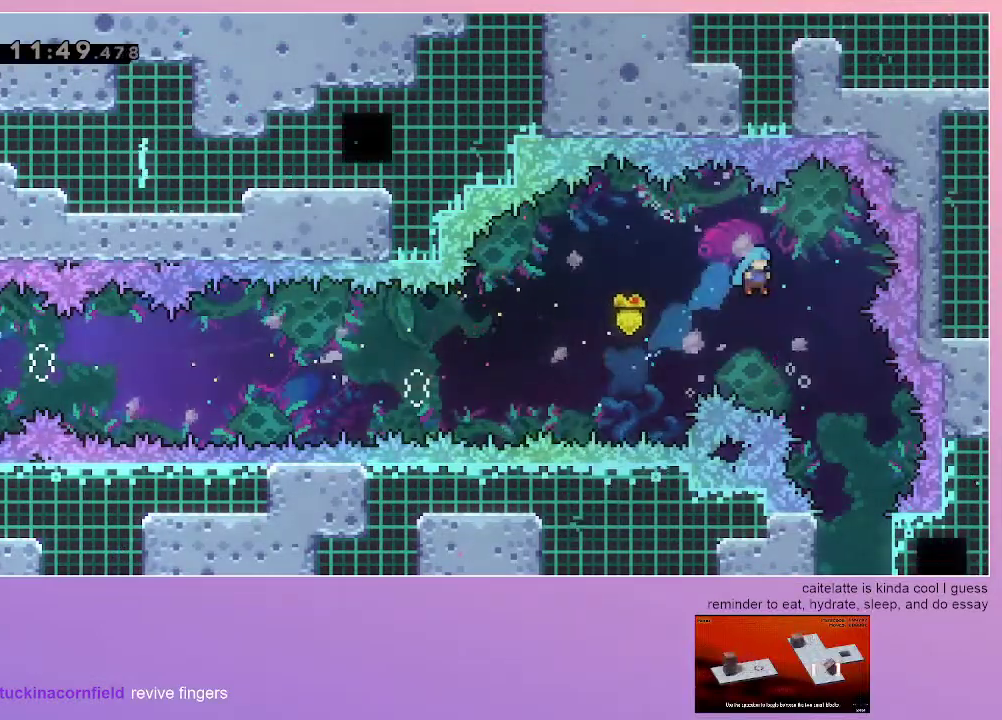
{"keys": [], "events": [[100, "right", "up"], [250, "right", "down"], [433, "right", "up"]]}
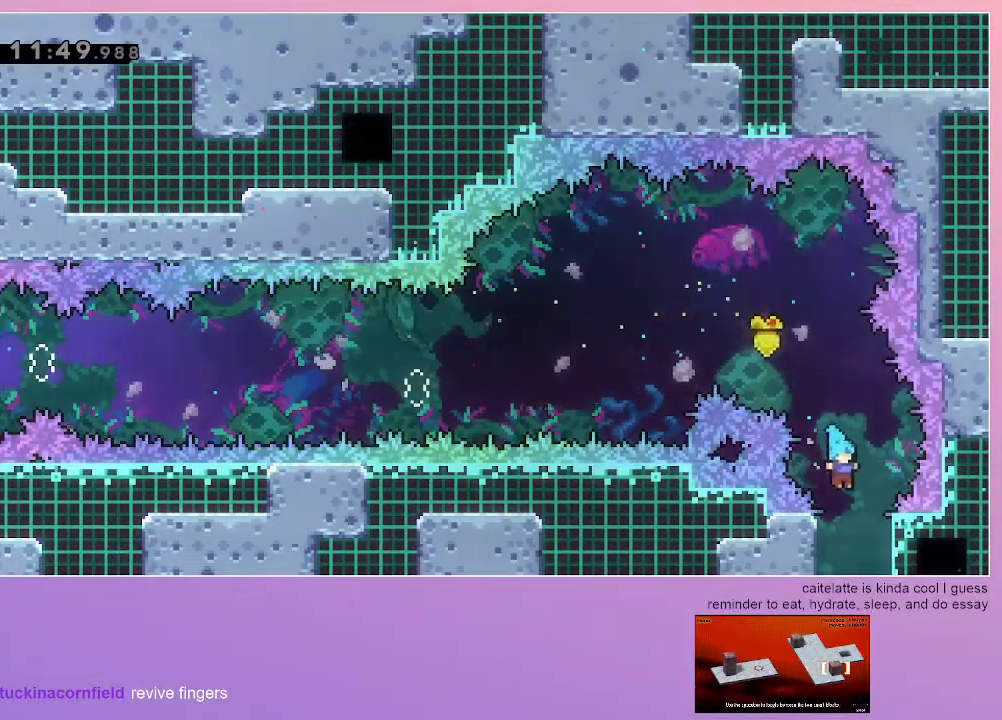
{"keys": [], "events": []}
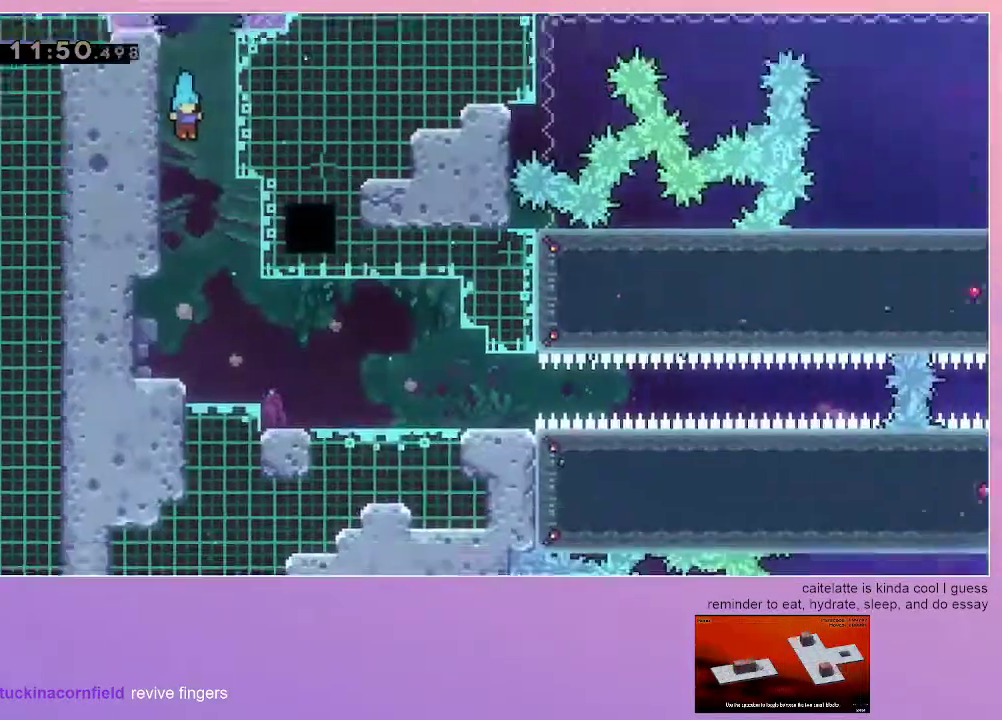
{"keys": ["right"], "events": [[417, "right", "down"]]}
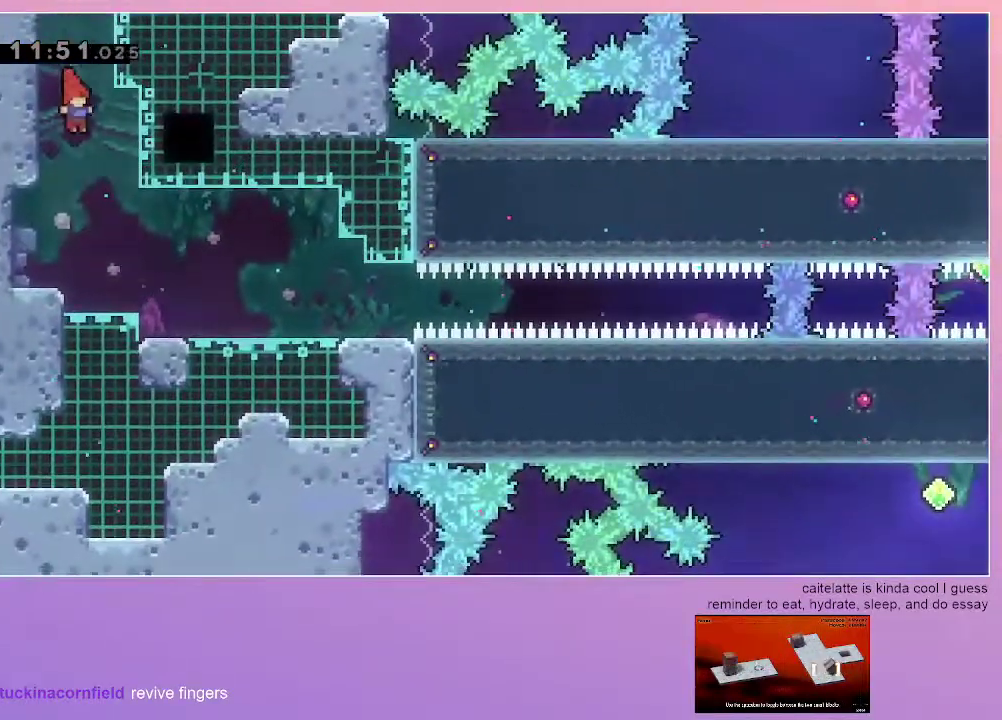
{"keys": ["right"], "events": []}
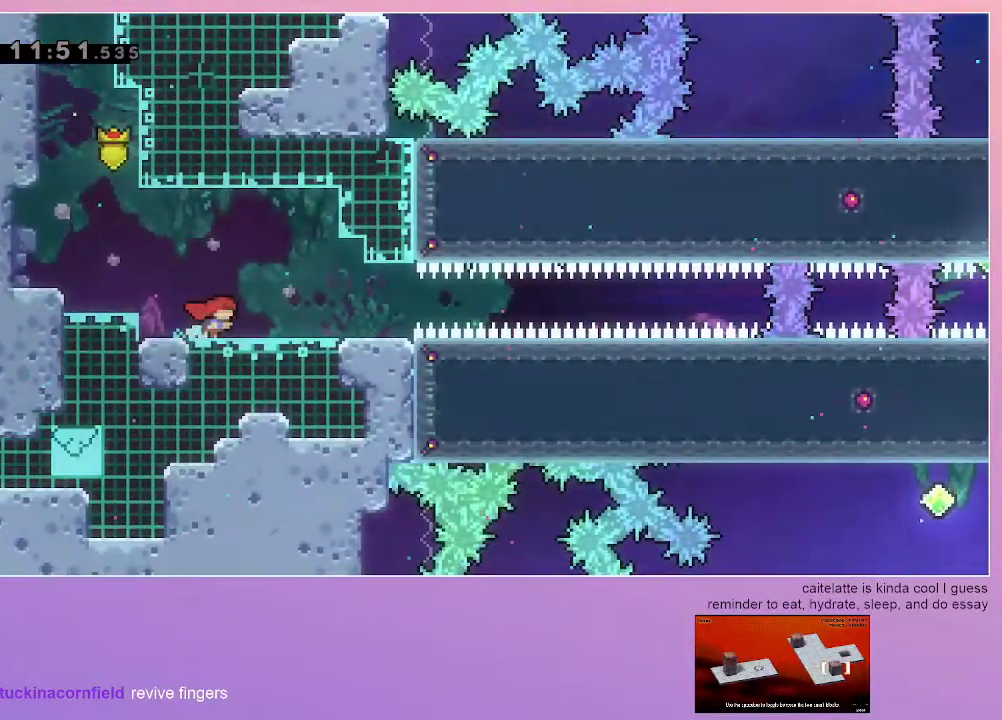
{"keys": [], "events": [[350, "right", "up"]]}
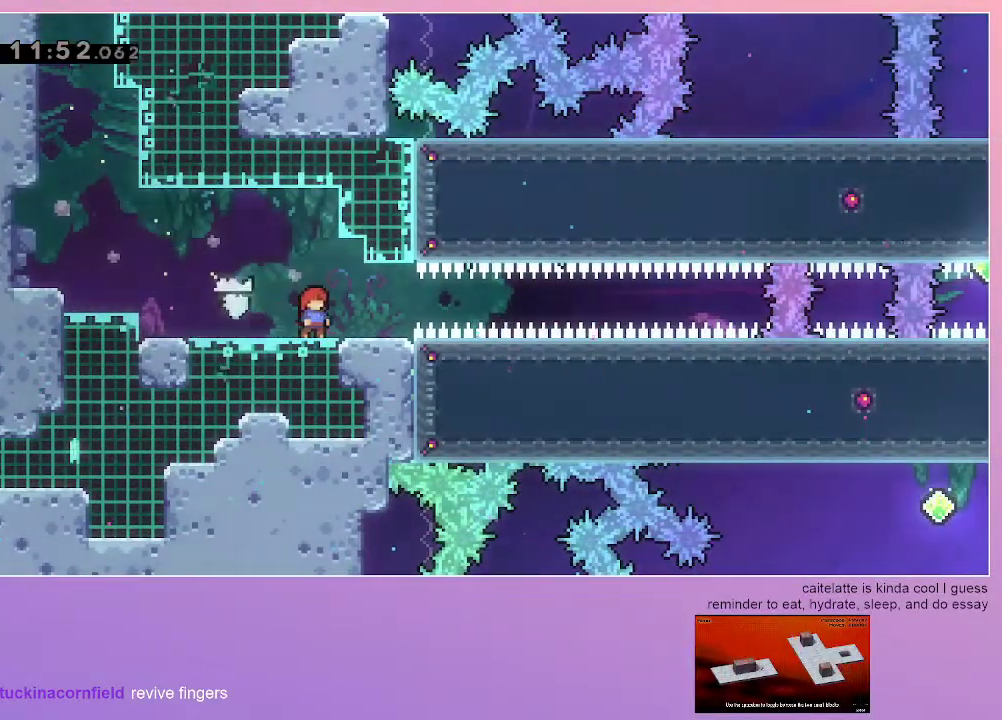
{"keys": ["right"], "events": [[33, "right", "down"], [133, "right", "up"], [467, "right", "down"]]}